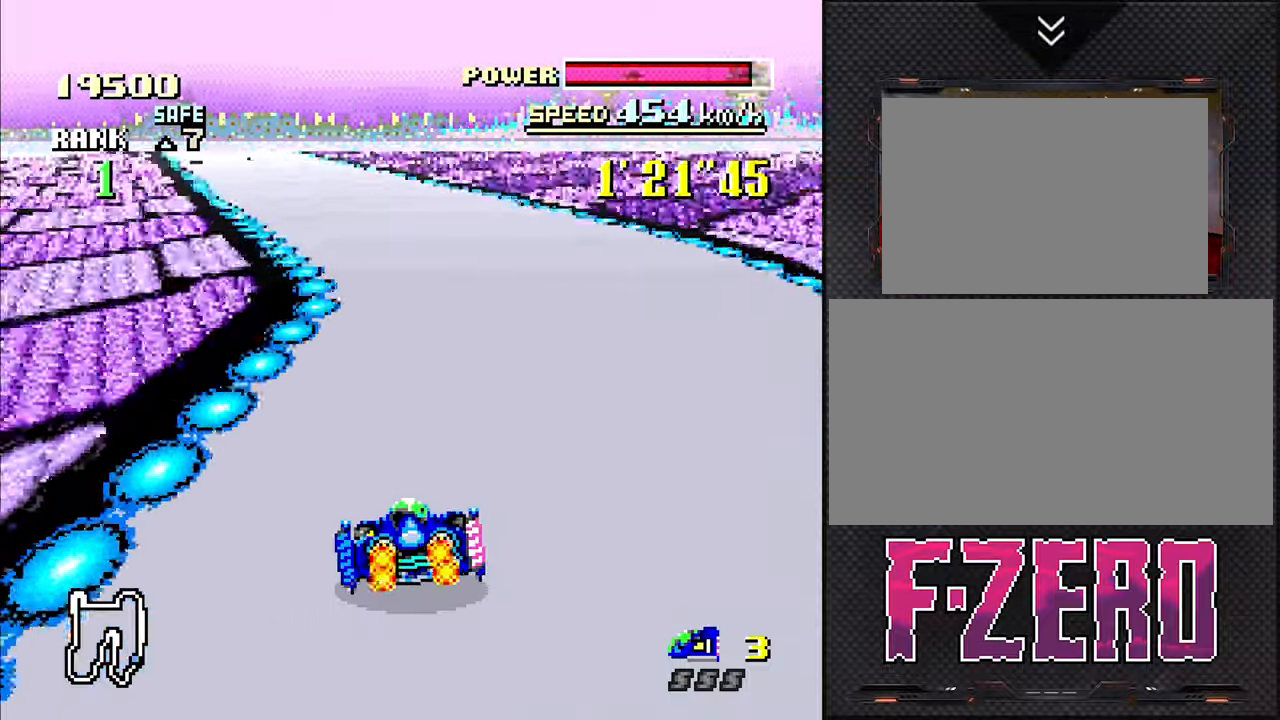
Gameplay with a controller (Nintendo layout); each line is a JSON object with the inputs held at the frame after it. "events" lists button and stick changes between this image and that frame as [ms after this image, input, new state], when the widget could be followed in between. Not read: L3 R3.
{"buttons": [], "events": [[67, "DPAD_LEFT", "up"]]}
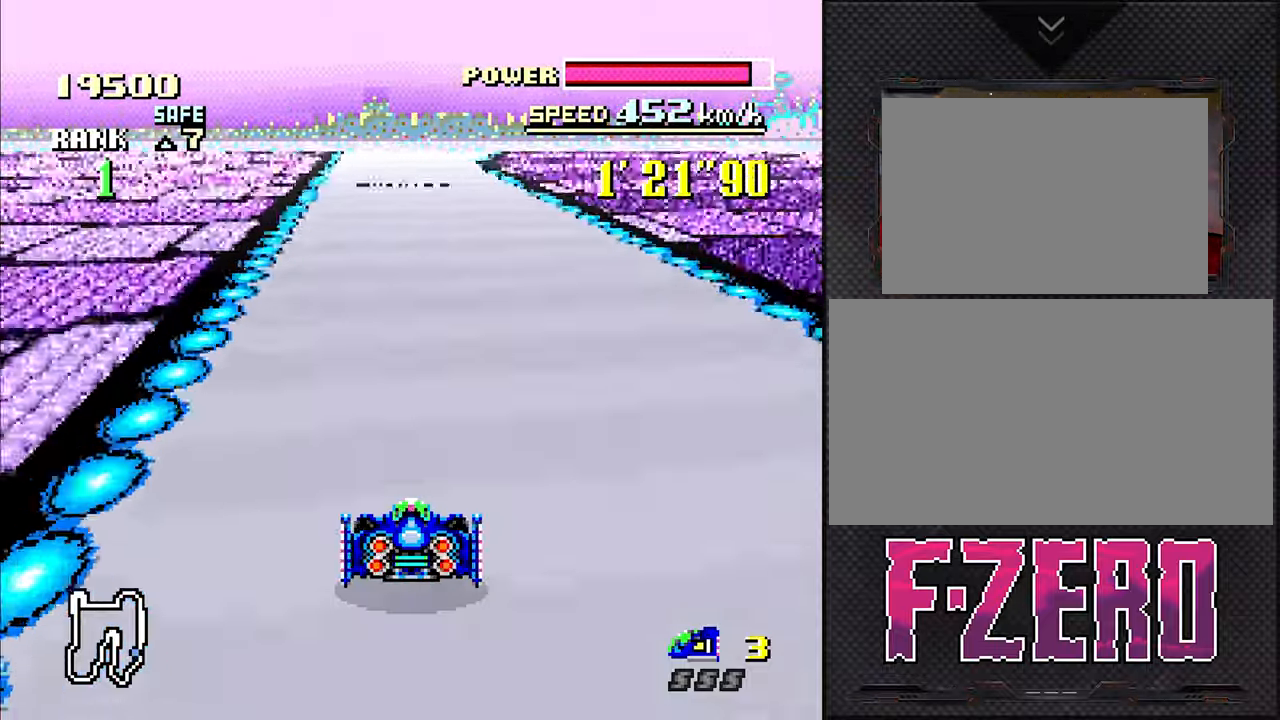
{"buttons": [], "events": [[184, "DPAD_RIGHT", "down"], [267, "DPAD_RIGHT", "up"]]}
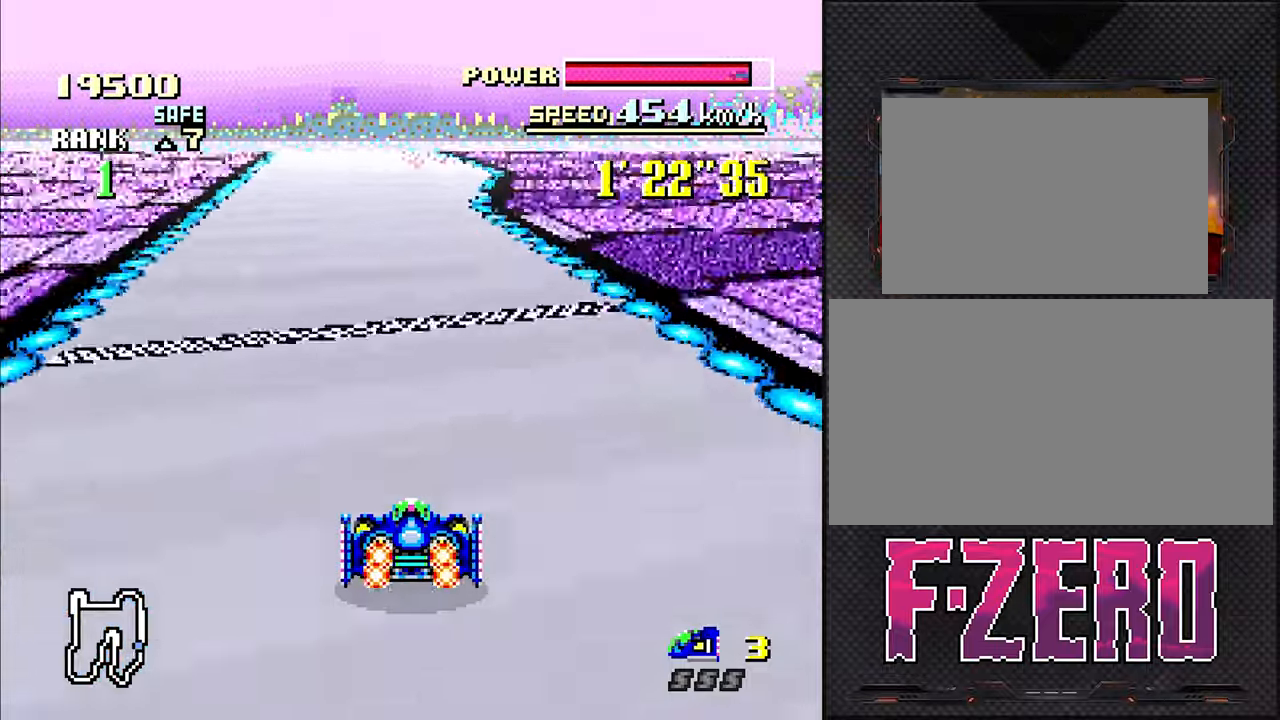
{"buttons": [], "events": []}
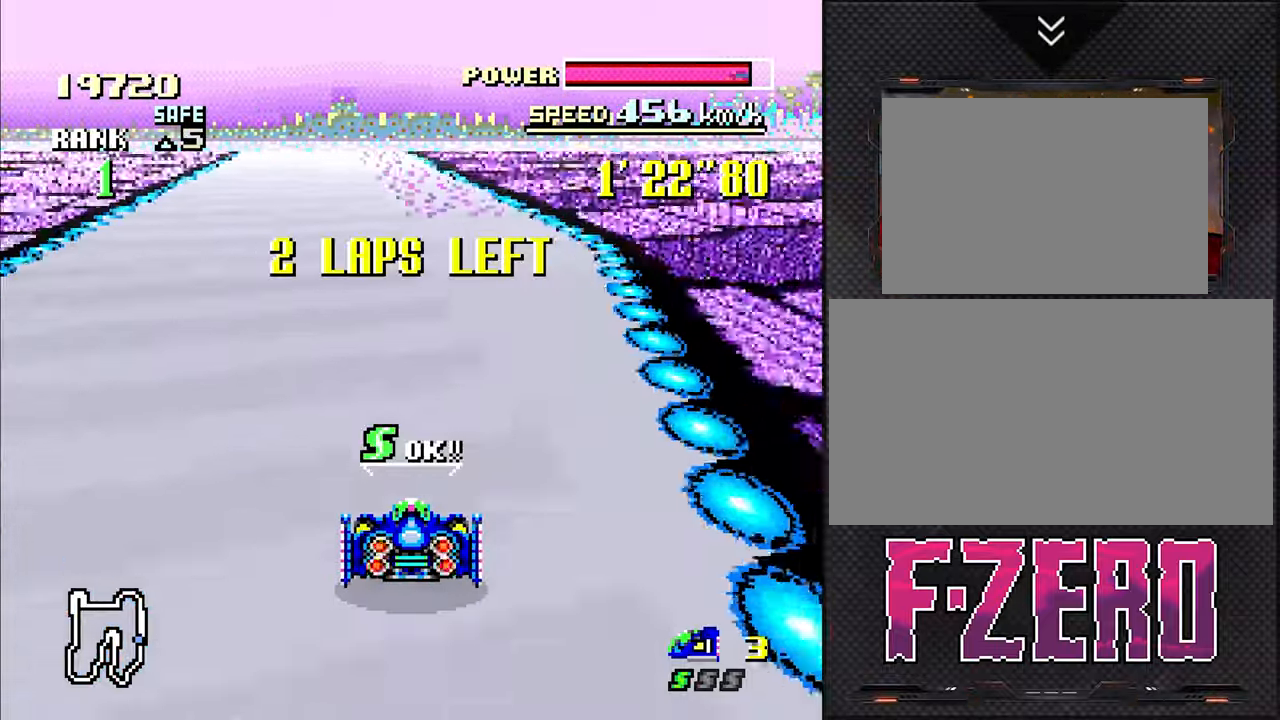
{"buttons": [], "events": [[284, "DPAD_LEFT", "down"], [400, "DPAD_LEFT", "up"]]}
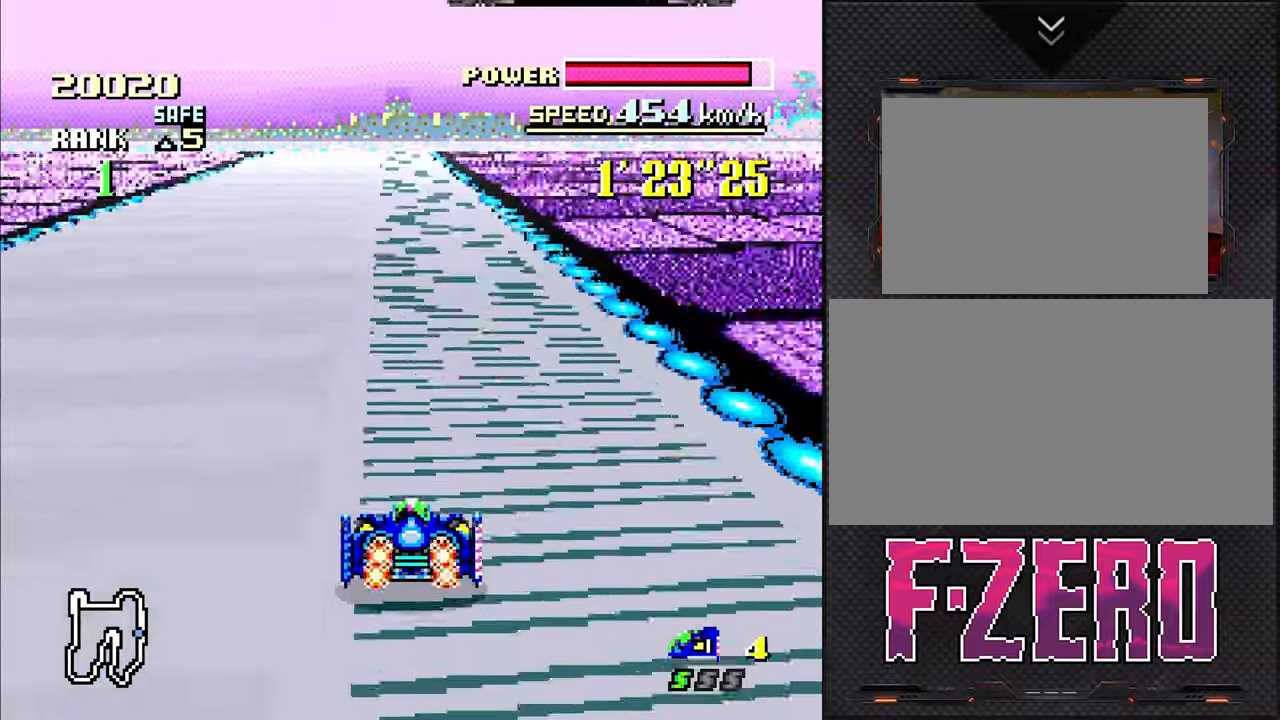
{"buttons": [], "events": []}
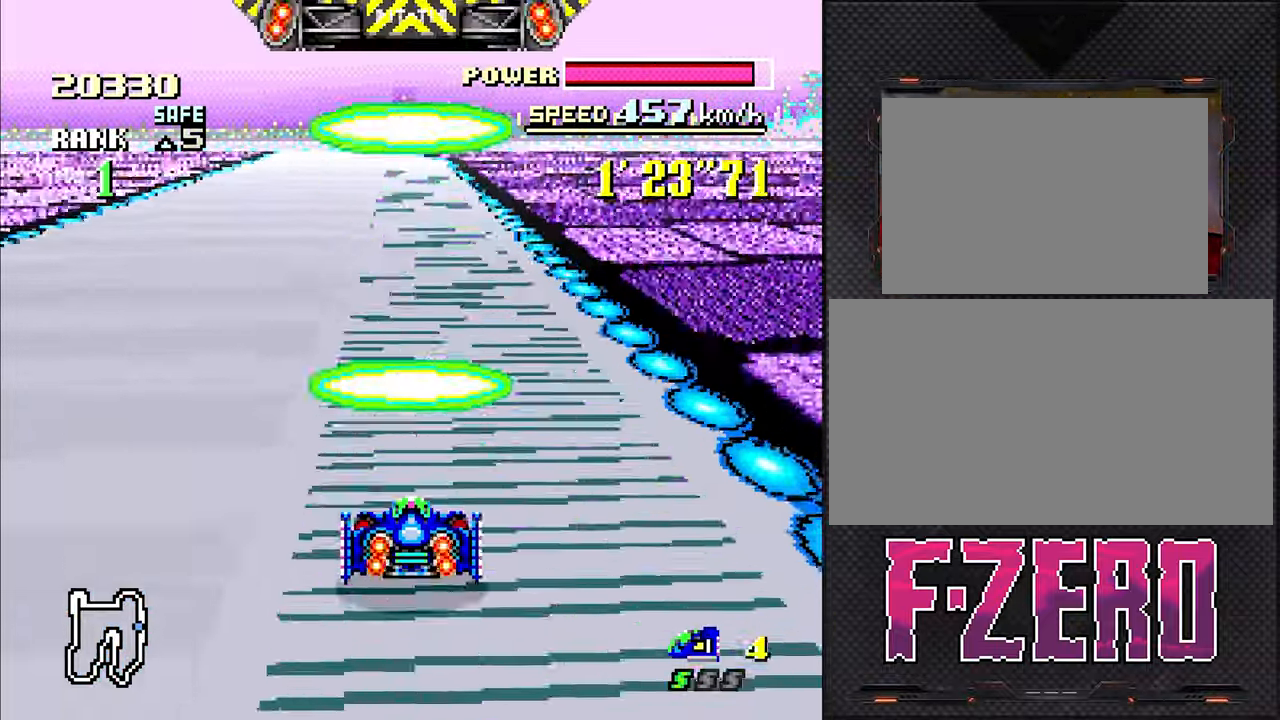
{"buttons": [], "events": []}
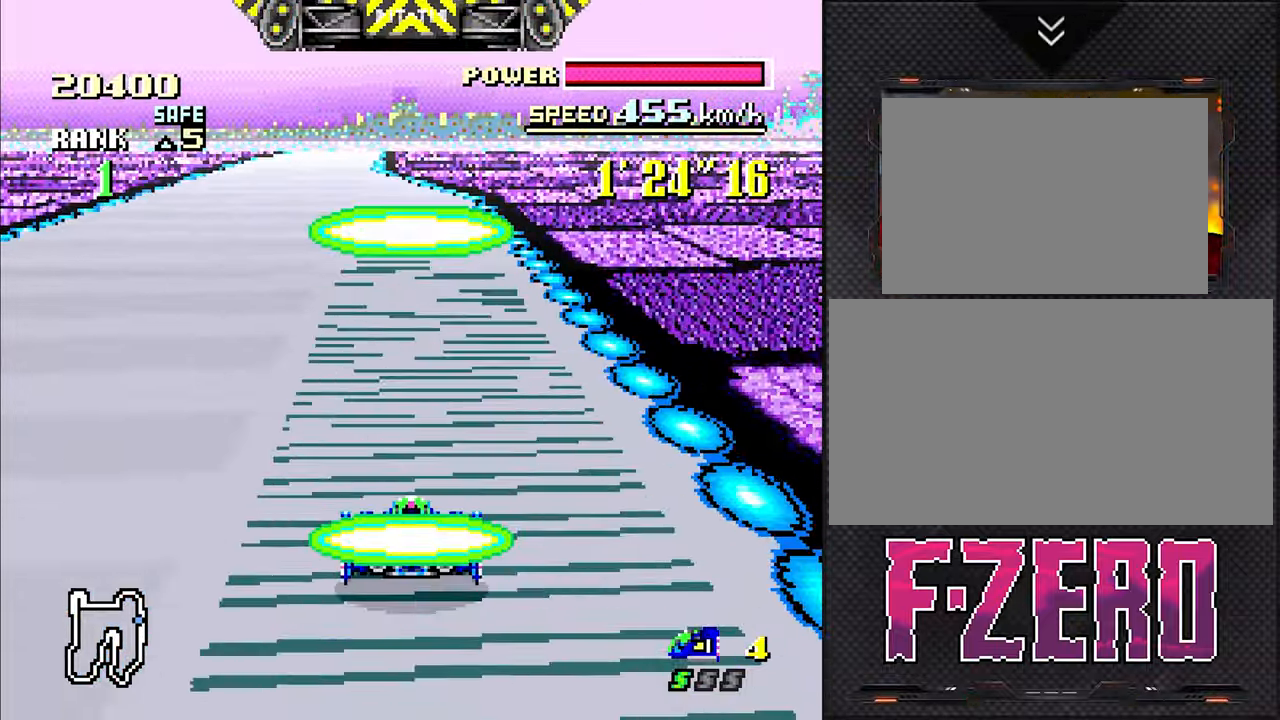
{"buttons": [], "events": [[150, "DPAD_LEFT", "down"], [317, "DPAD_LEFT", "up"]]}
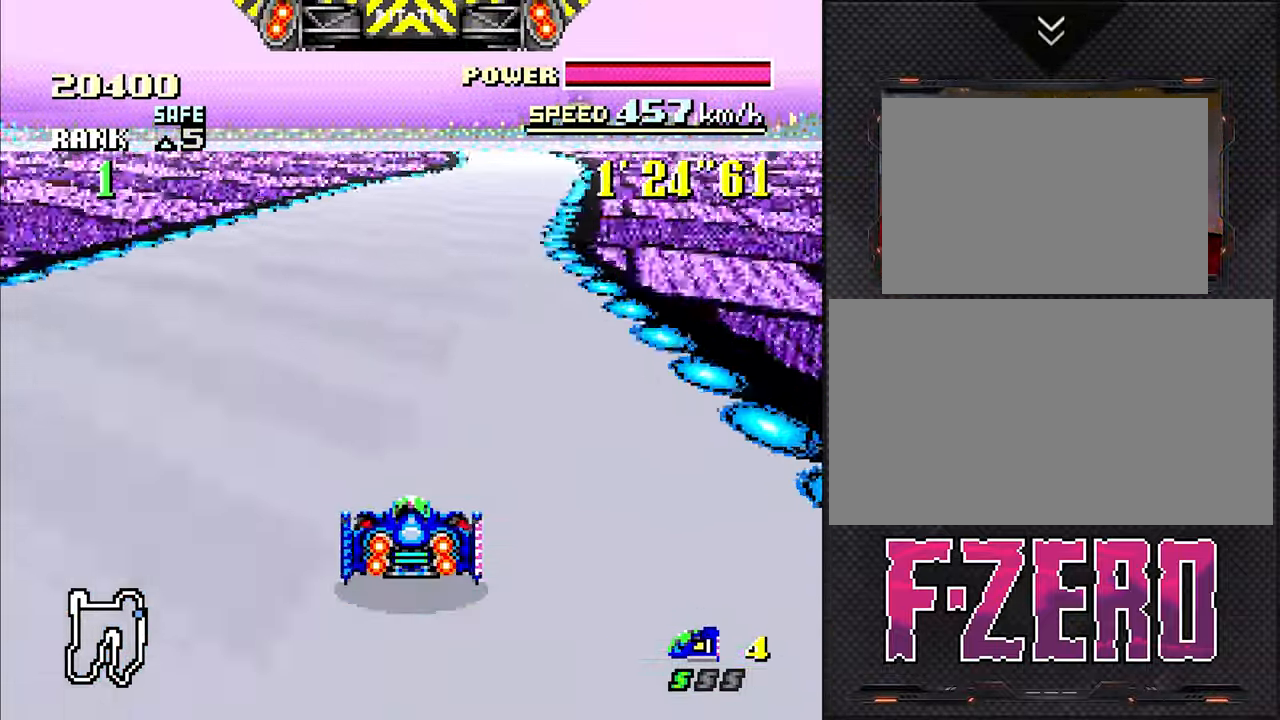
{"buttons": [], "events": [[34, "DPAD_RIGHT", "down"], [184, "DPAD_RIGHT", "up"]]}
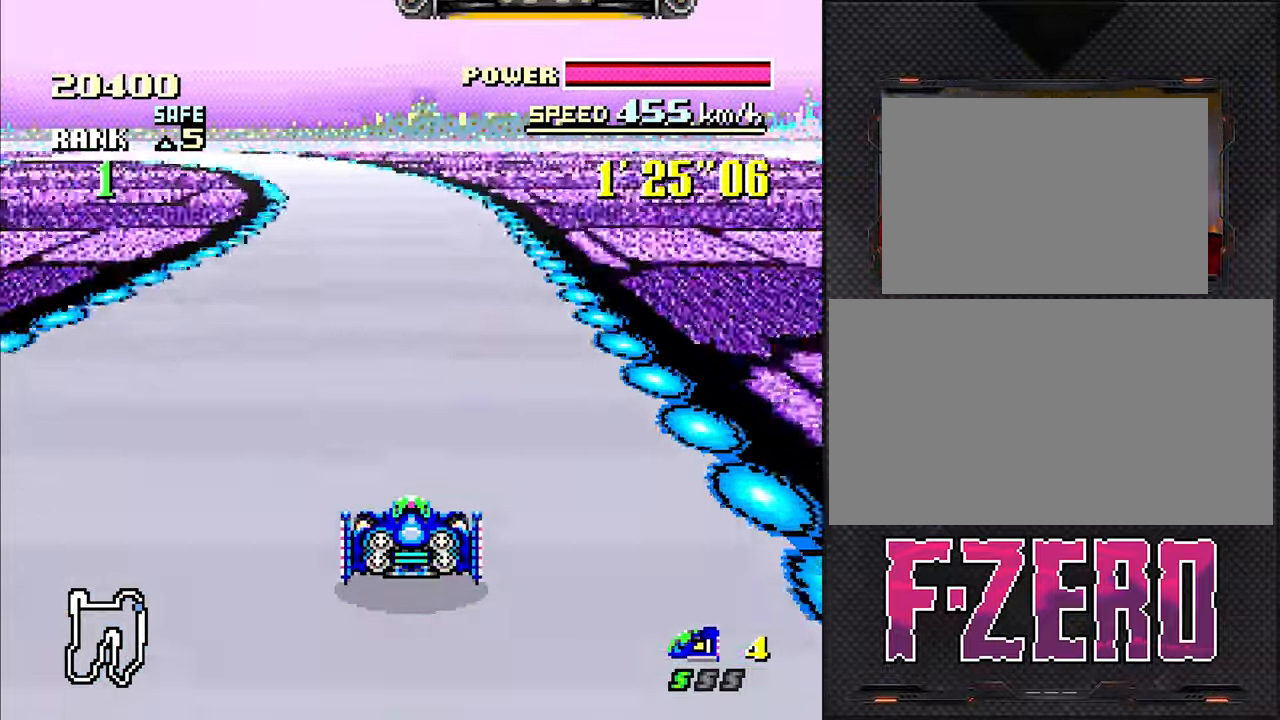
{"buttons": [], "events": [[200, "DPAD_LEFT", "down"], [400, "DPAD_LEFT", "up"]]}
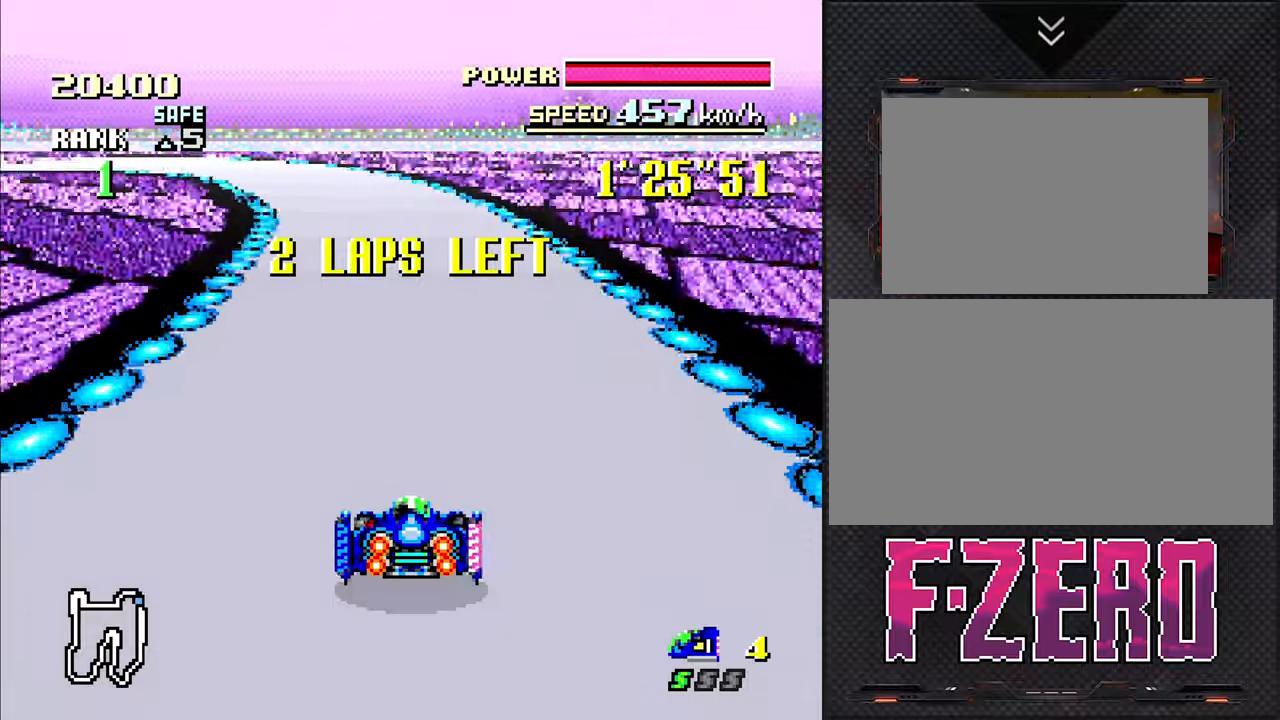
{"buttons": [], "events": [[183, "DPAD_LEFT", "down"], [350, "DPAD_LEFT", "up"]]}
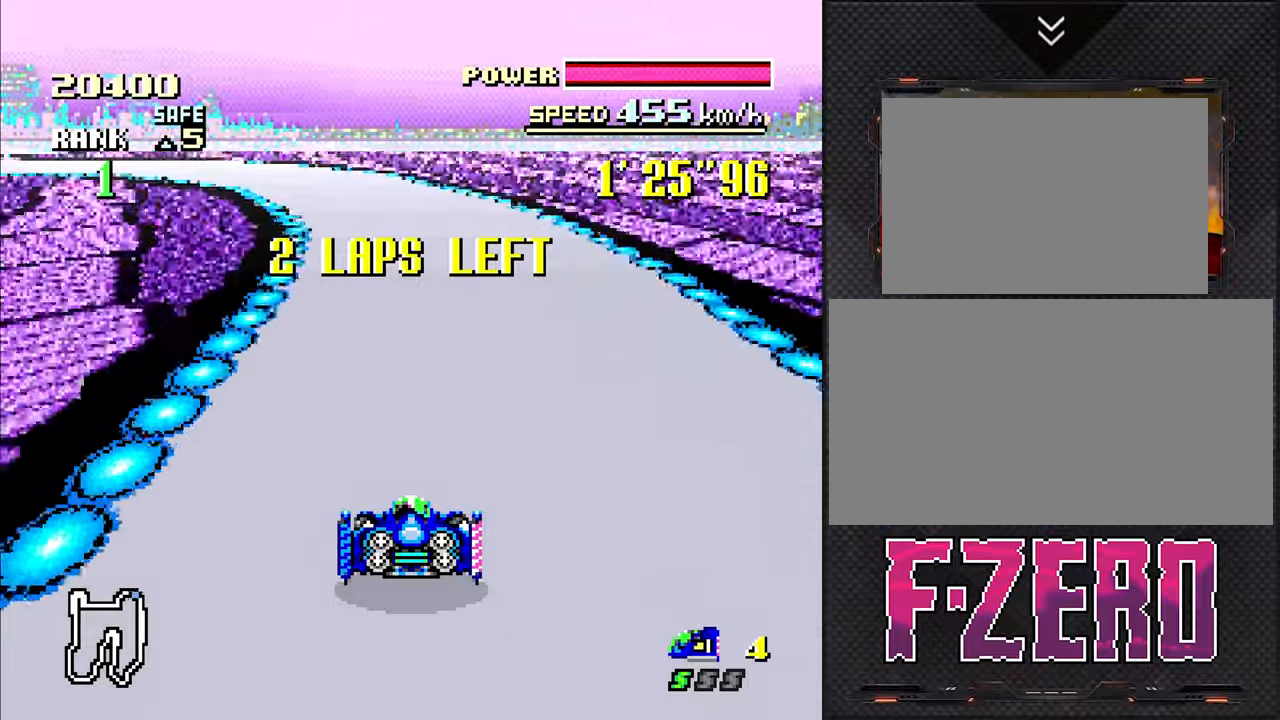
{"buttons": ["DPAD_LEFT"], "events": [[183, "DPAD_LEFT", "down"]]}
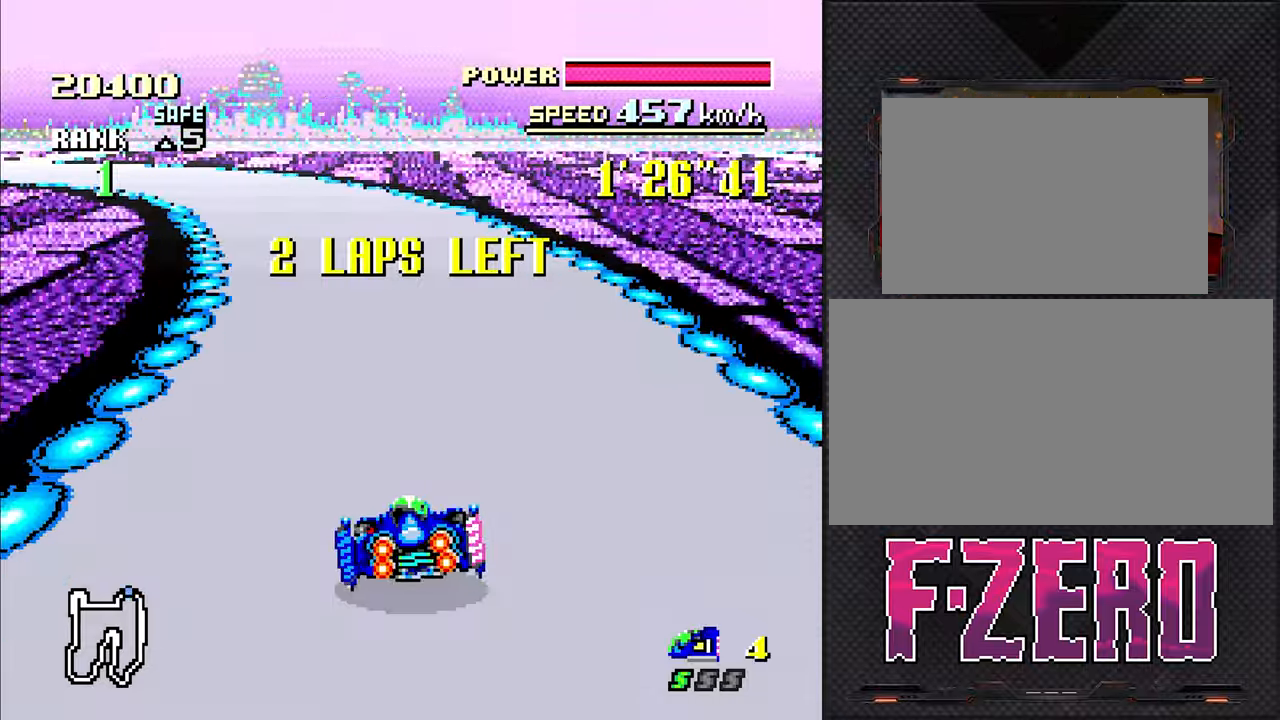
{"buttons": [], "events": [[133, "L1", "down"], [266, "DPAD_LEFT", "up"], [283, "L1", "up"]]}
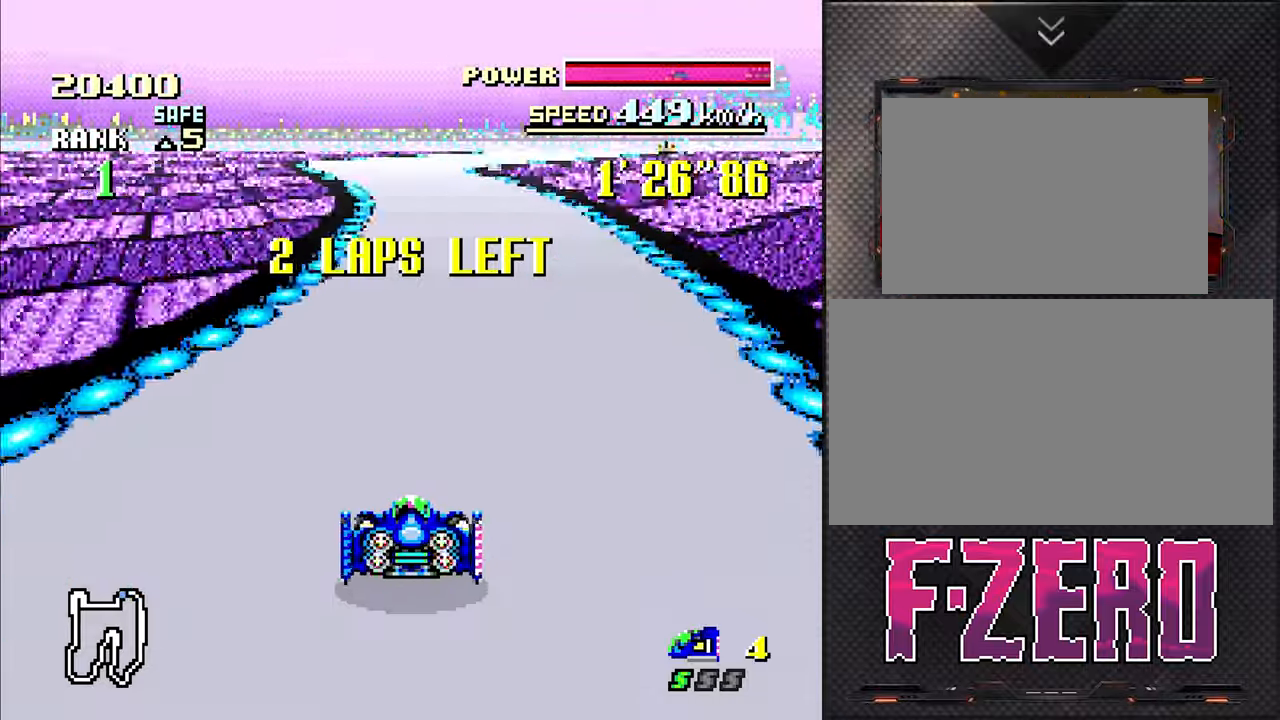
{"buttons": ["DPAD_RIGHT"], "events": [[500, "DPAD_RIGHT", "down"]]}
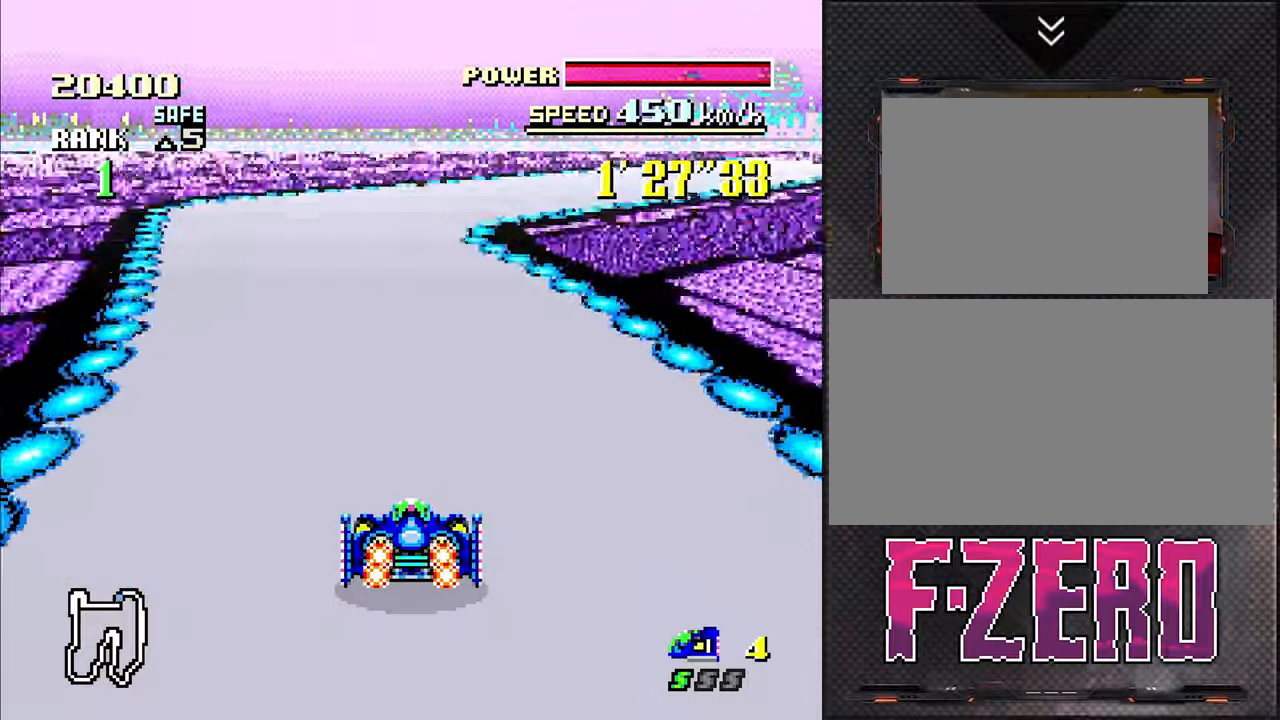
{"buttons": [], "events": [[483, "DPAD_RIGHT", "up"]]}
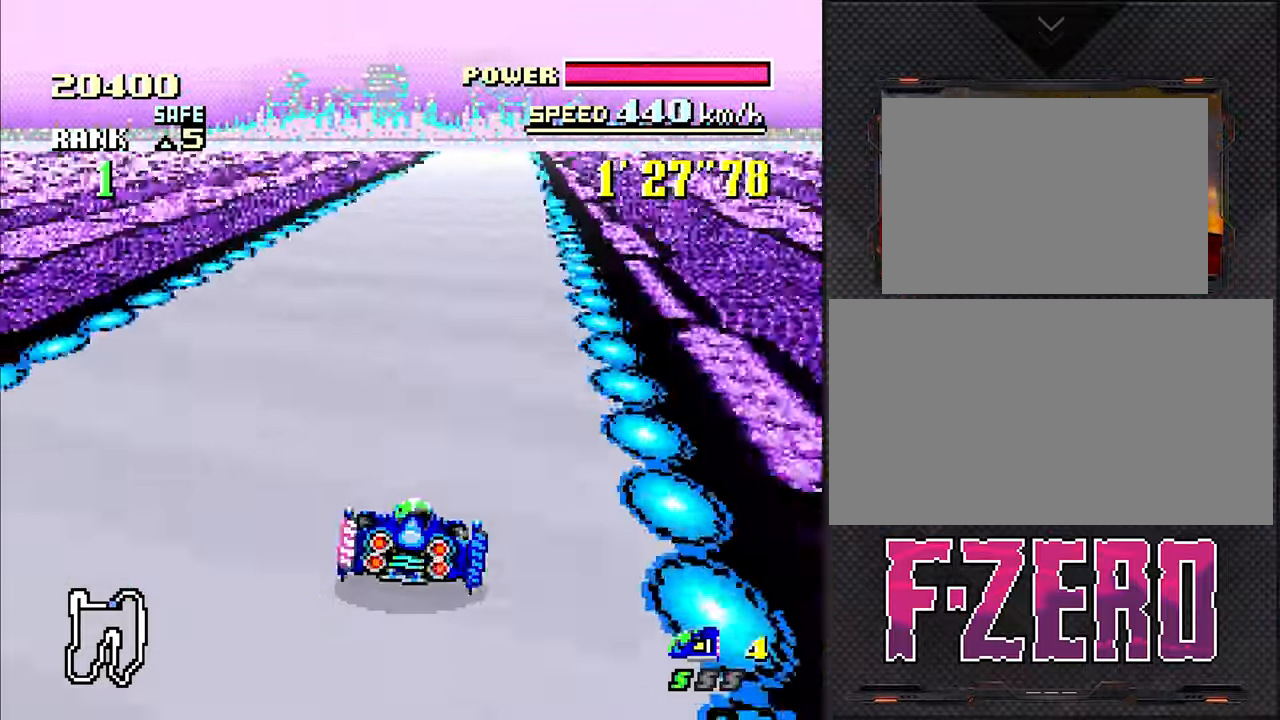
{"buttons": [], "events": []}
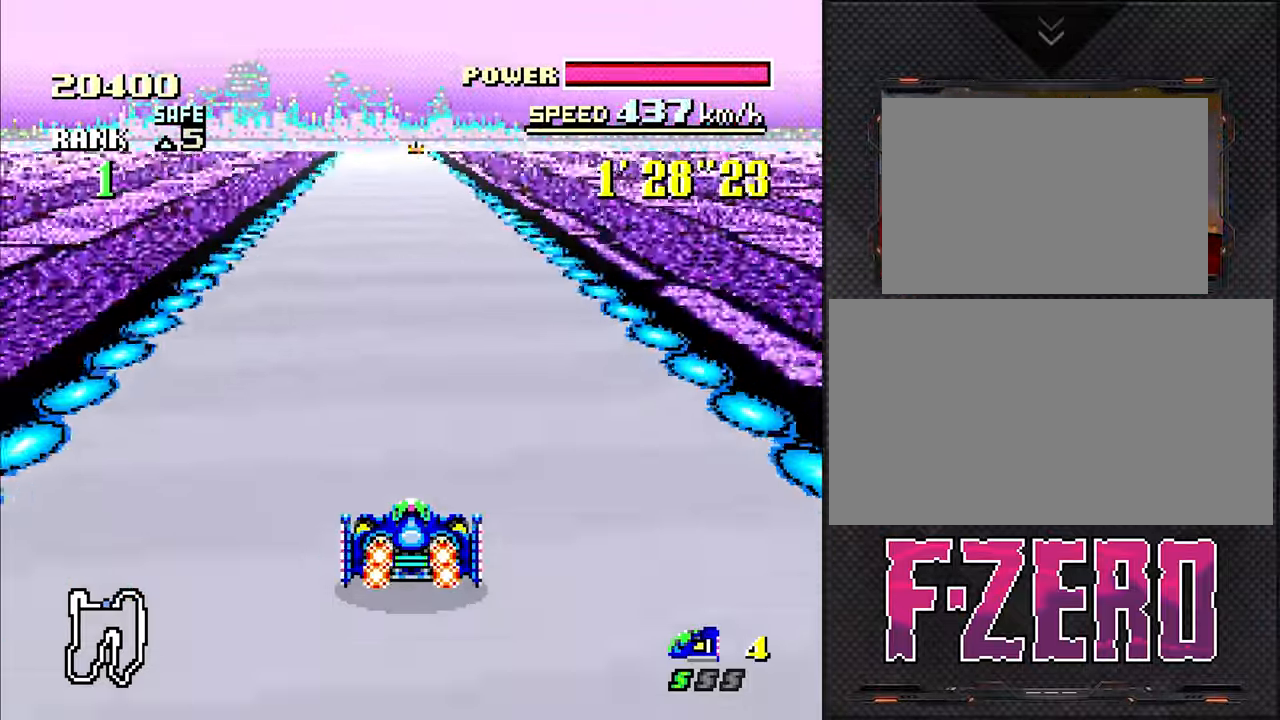
{"buttons": ["DPAD_LEFT"], "events": [[450, "DPAD_LEFT", "down"]]}
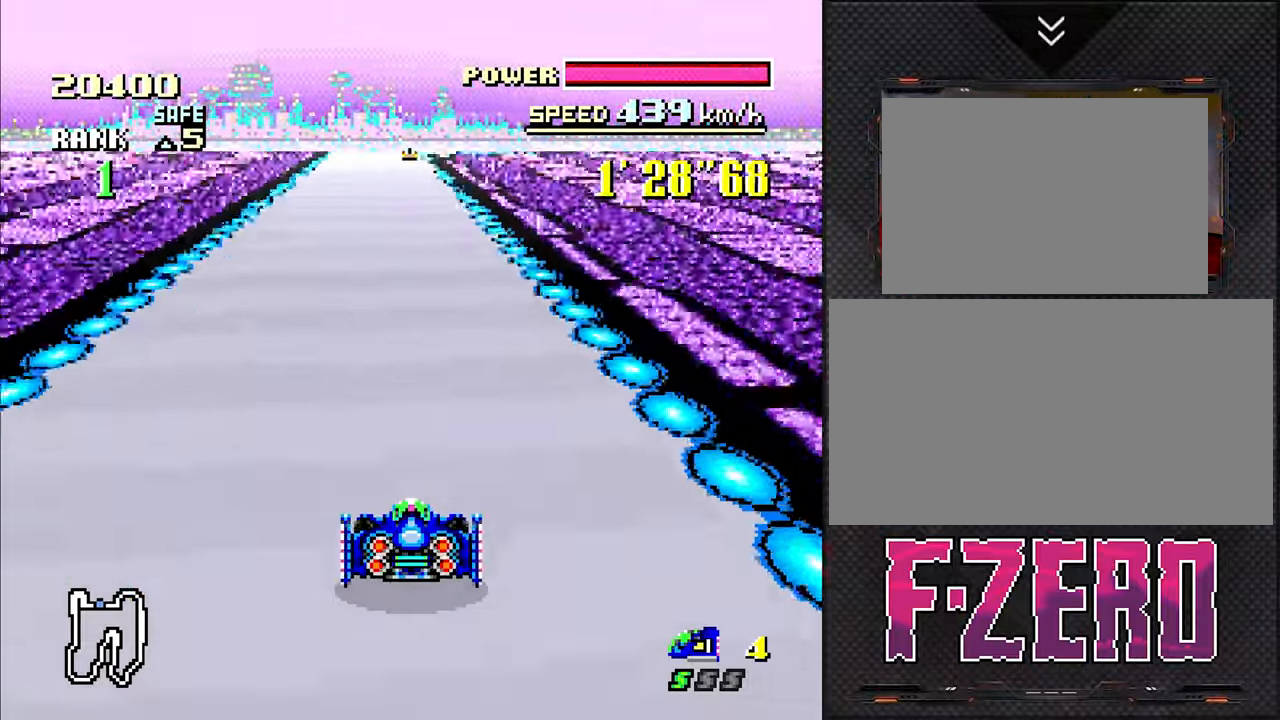
{"buttons": [], "events": [[16, "DPAD_LEFT", "up"], [366, "DPAD_RIGHT", "down"], [450, "DPAD_RIGHT", "up"]]}
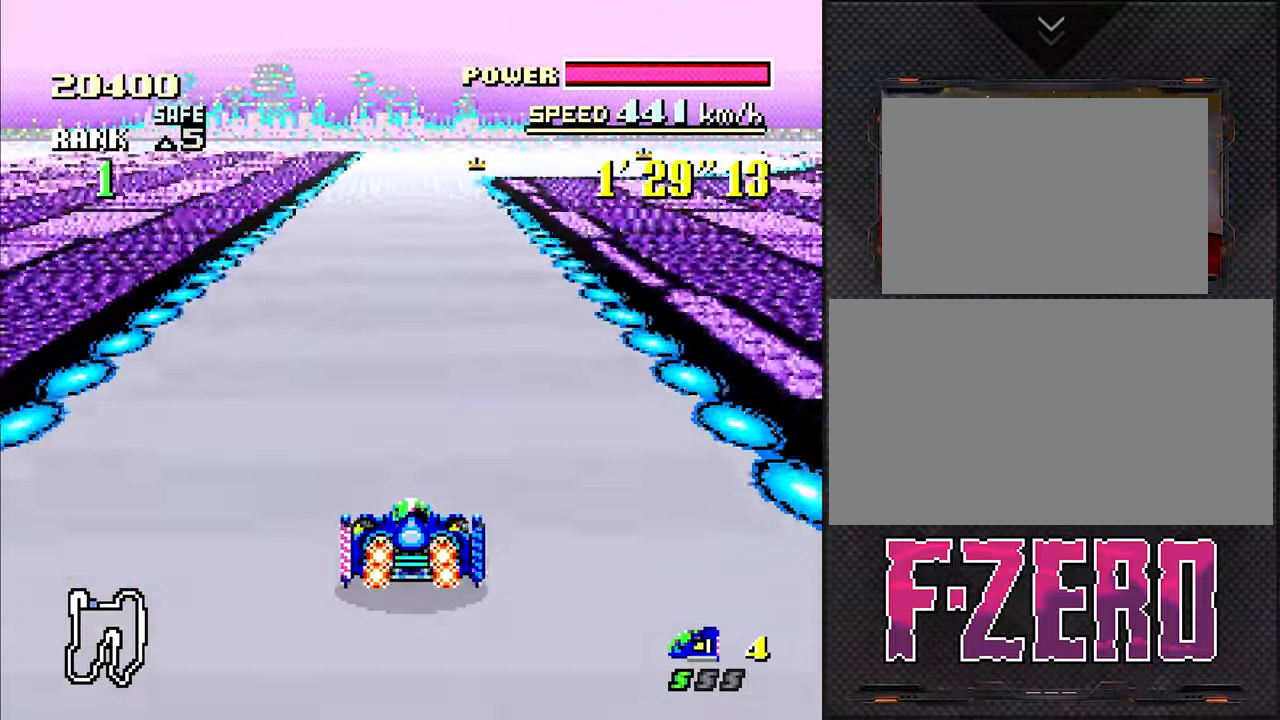
{"buttons": ["DPAD_RIGHT"], "events": [[366, "DPAD_RIGHT", "down"]]}
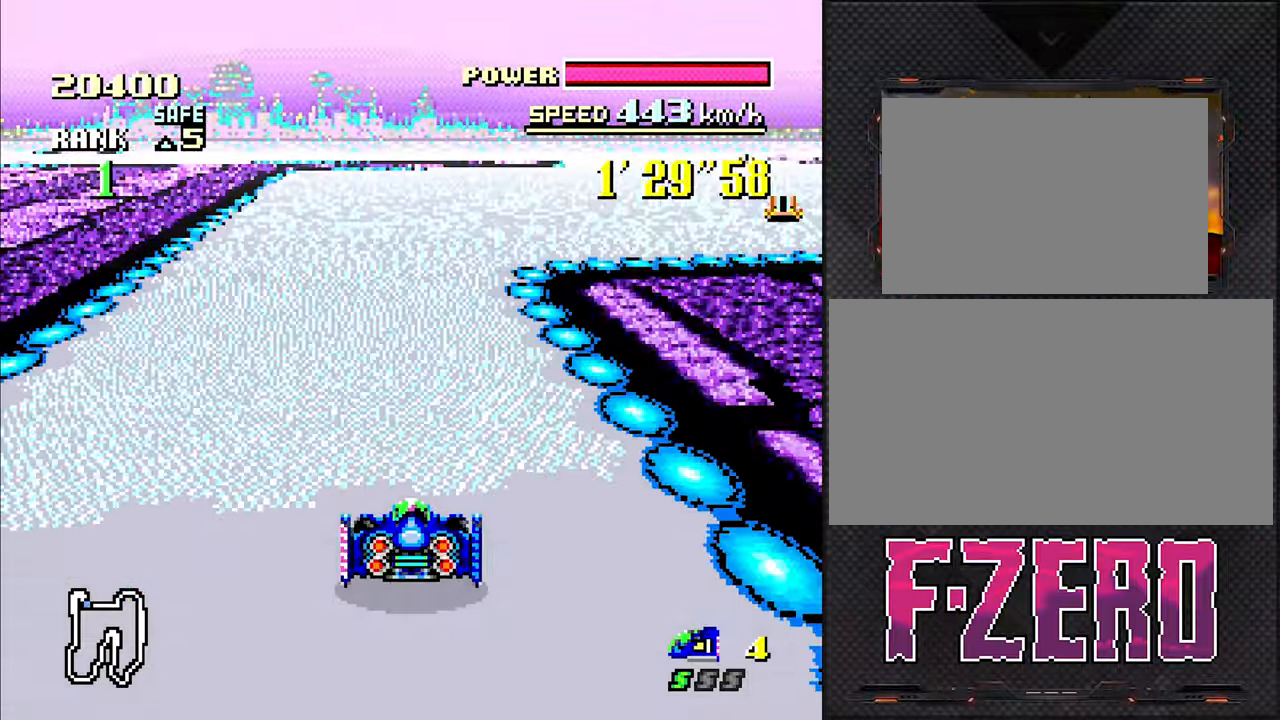
{"buttons": [], "events": [[200, "DPAD_RIGHT", "up"]]}
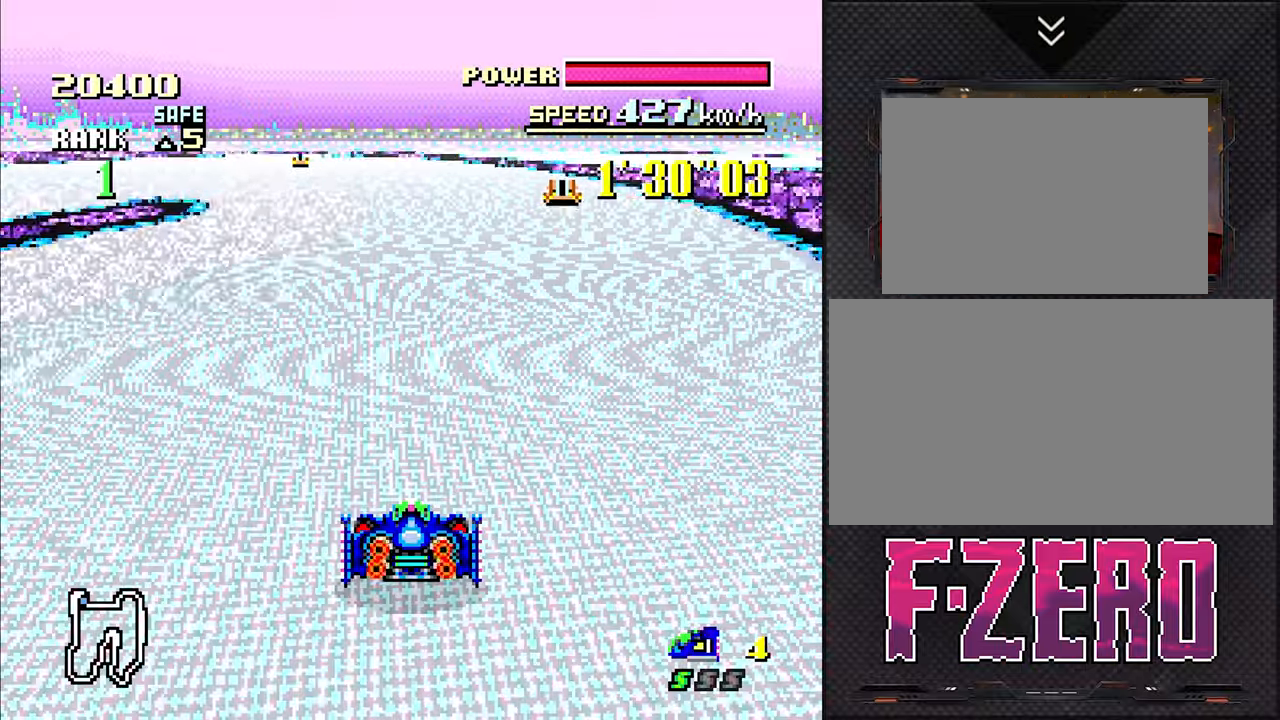
{"buttons": ["L1", "DPAD_UP", "DPAD_LEFT"], "events": [[350, "DPAD_LEFT", "down"], [367, "L1", "down"], [433, "DPAD_UP", "down"]]}
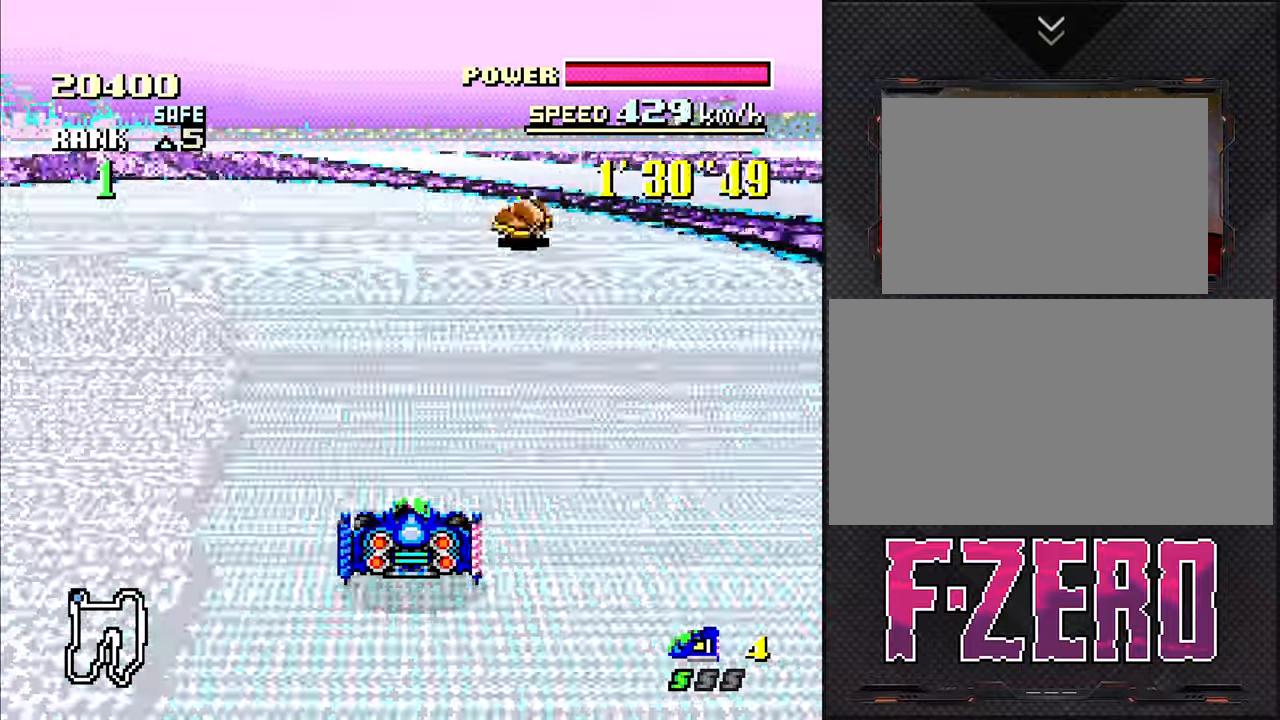
{"buttons": ["L1", "DPAD_UP", "DPAD_LEFT"], "events": []}
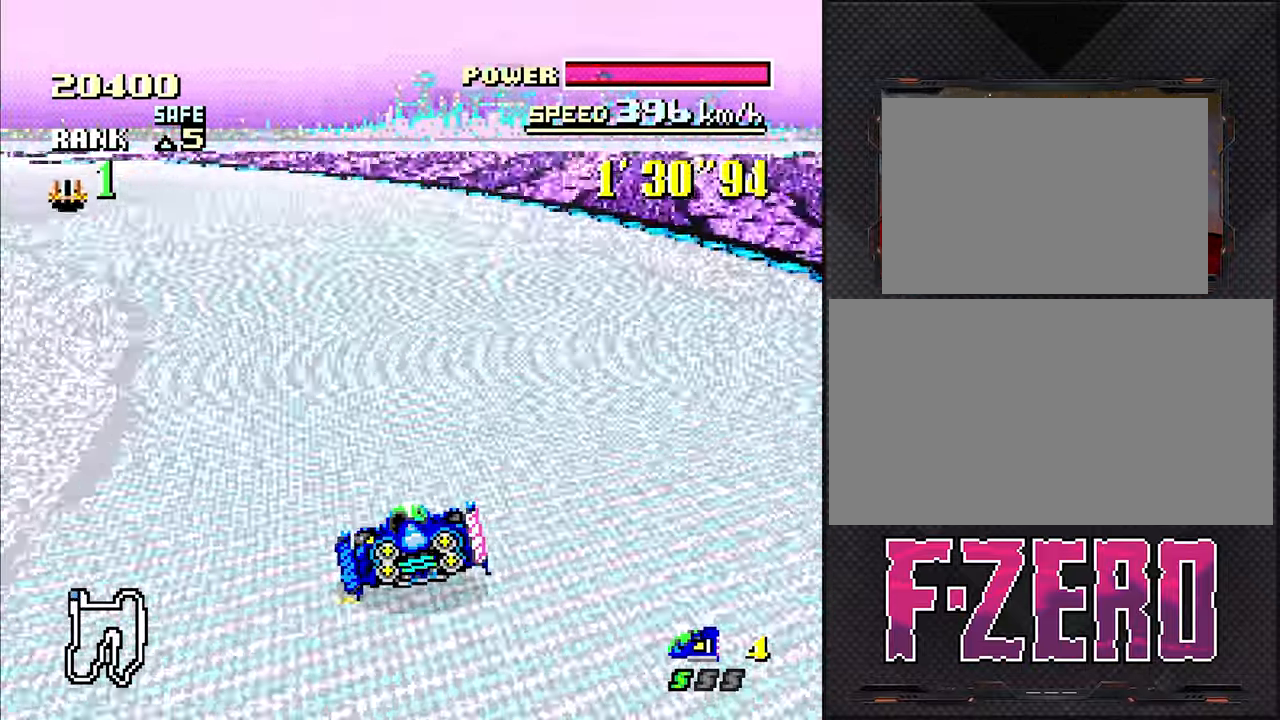
{"buttons": [], "events": [[117, "DPAD_UP", "up"], [217, "DPAD_LEFT", "up"], [217, "L1", "up"]]}
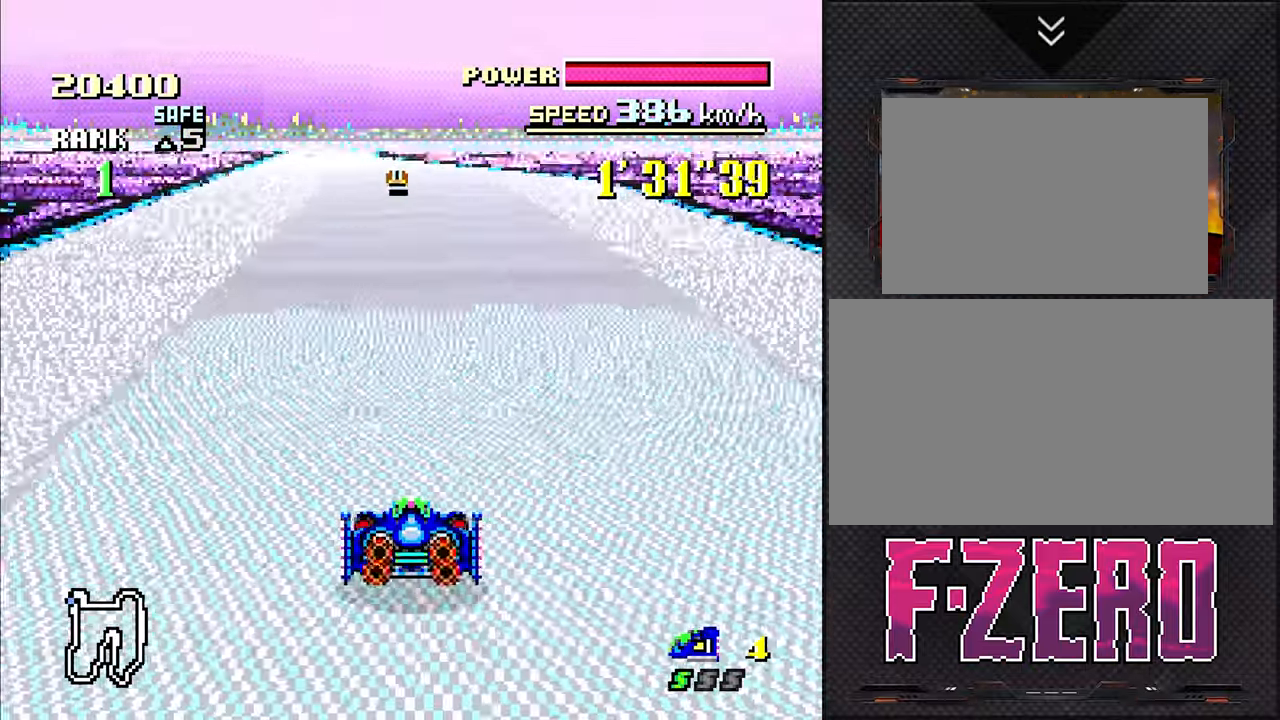
{"buttons": [], "events": [[317, "DPAD_LEFT", "down"], [417, "DPAD_LEFT", "up"]]}
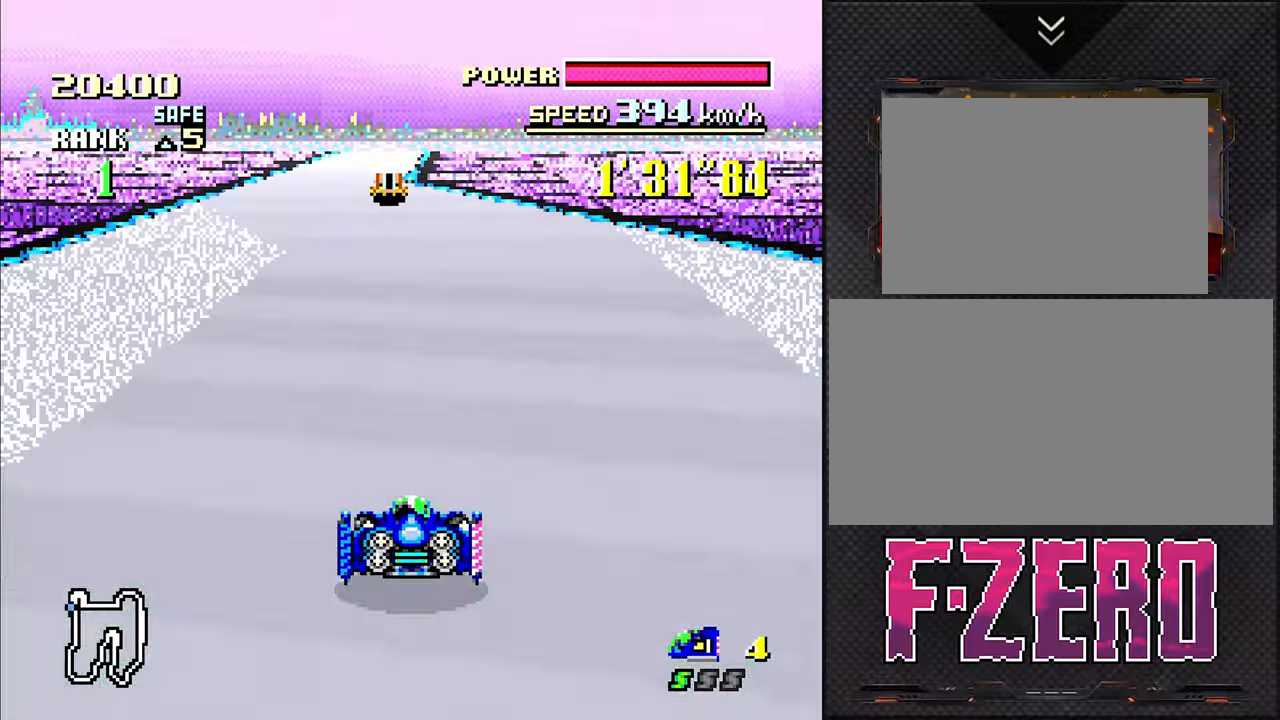
{"buttons": [], "events": [[133, "DPAD_LEFT", "down"], [233, "DPAD_LEFT", "up"]]}
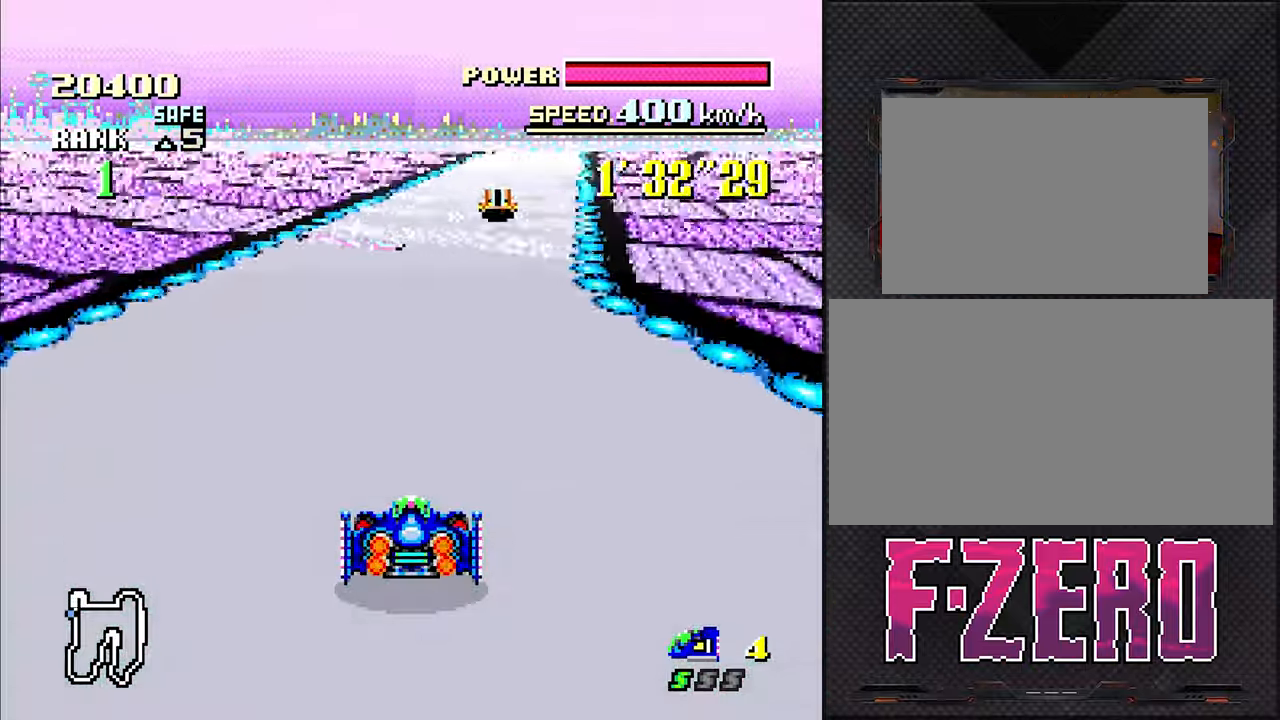
{"buttons": ["DPAD_DOWN"], "events": [[267, "DPAD_DOWN", "down"]]}
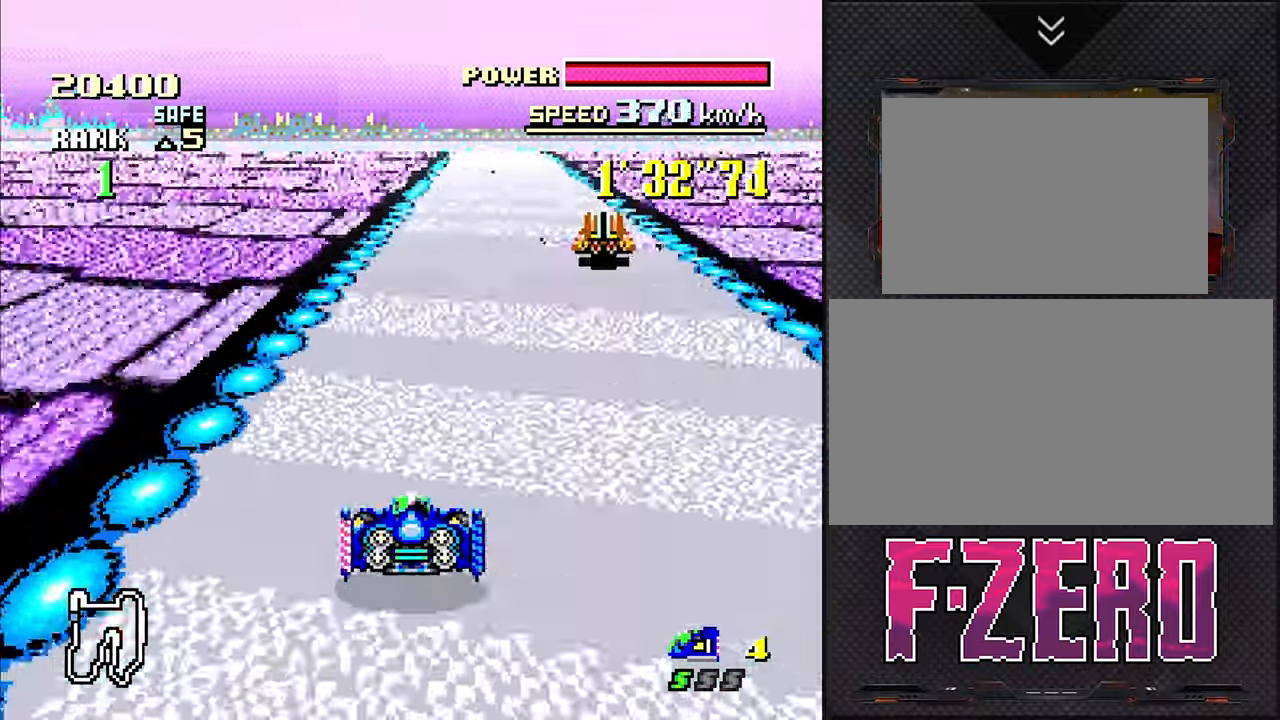
{"buttons": ["DPAD_DOWN"]}
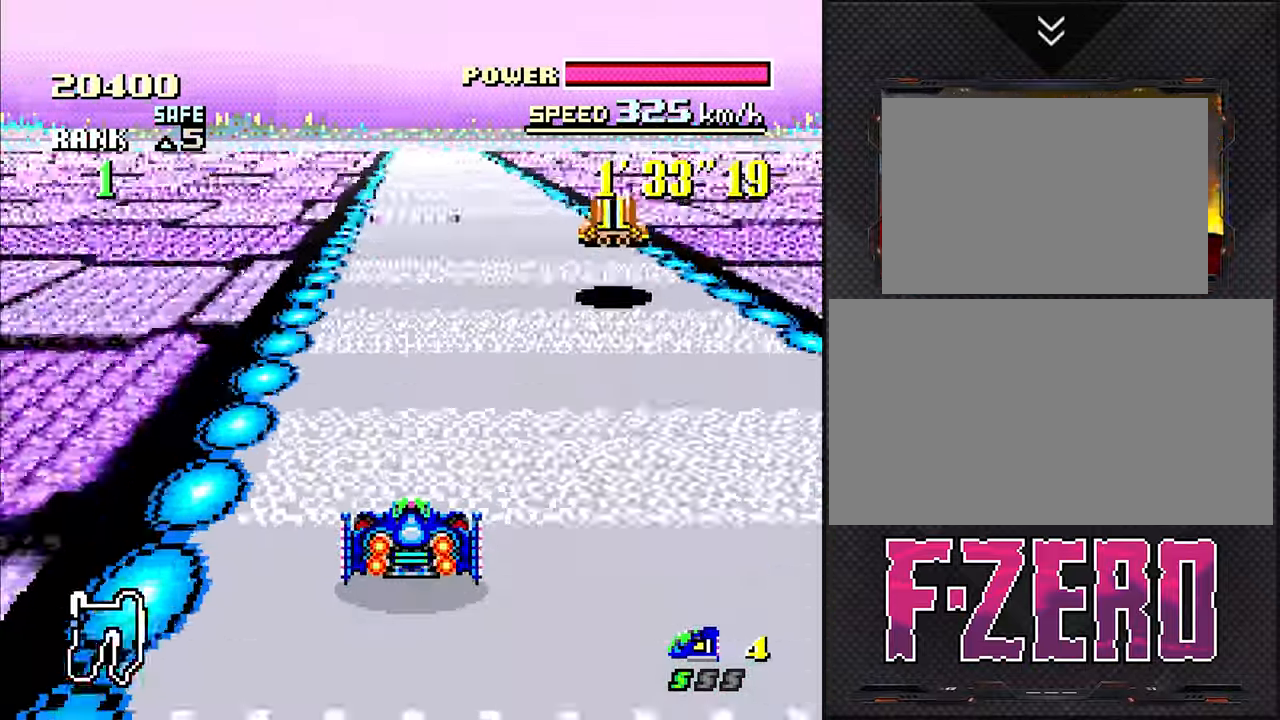
{"buttons": ["DPAD_DOWN"]}
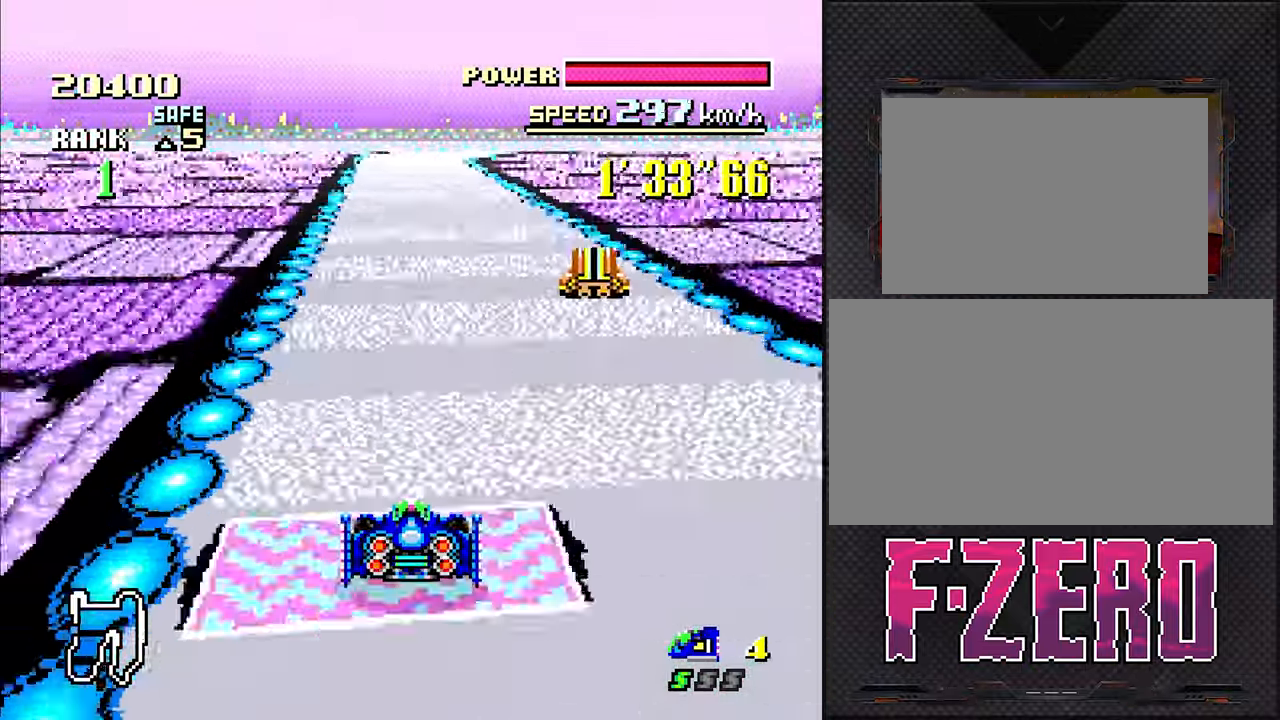
{"buttons": ["DPAD_DOWN"], "events": []}